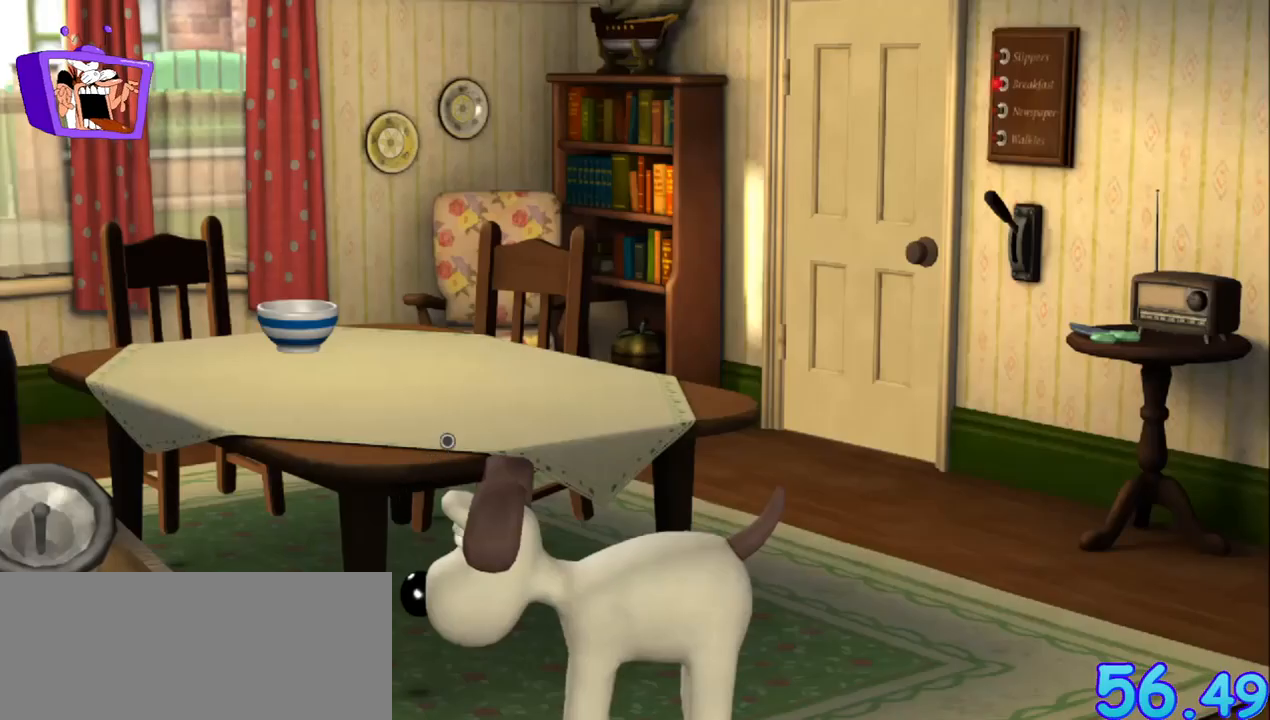
Gameplay with keyboard and mouse; each line is a JSON object with the keys and mouse buttons held at the frame after it. "events" lists presses ("down") and releases ("up") of "a", "alt_l", "alt_r", "c", "ctrl", "d", "down", "e", "equals", "escape", "f", "q", "return", "s", "shift", "space", "up", "w", "x", "mouse_left" and "mouse_right" between this image and that frame as [ms after this image, input, new state], when the widget could be followed in between. "mouse_left", "mouse_right" = the "left", "right" buttons of the "mouse" list. No other keys are recorded. Mouse movement is not recorded.
{"keys": ["d", "w"], "mouse": [], "events": [[83, "d", "down"], [283, "w", "down"]]}
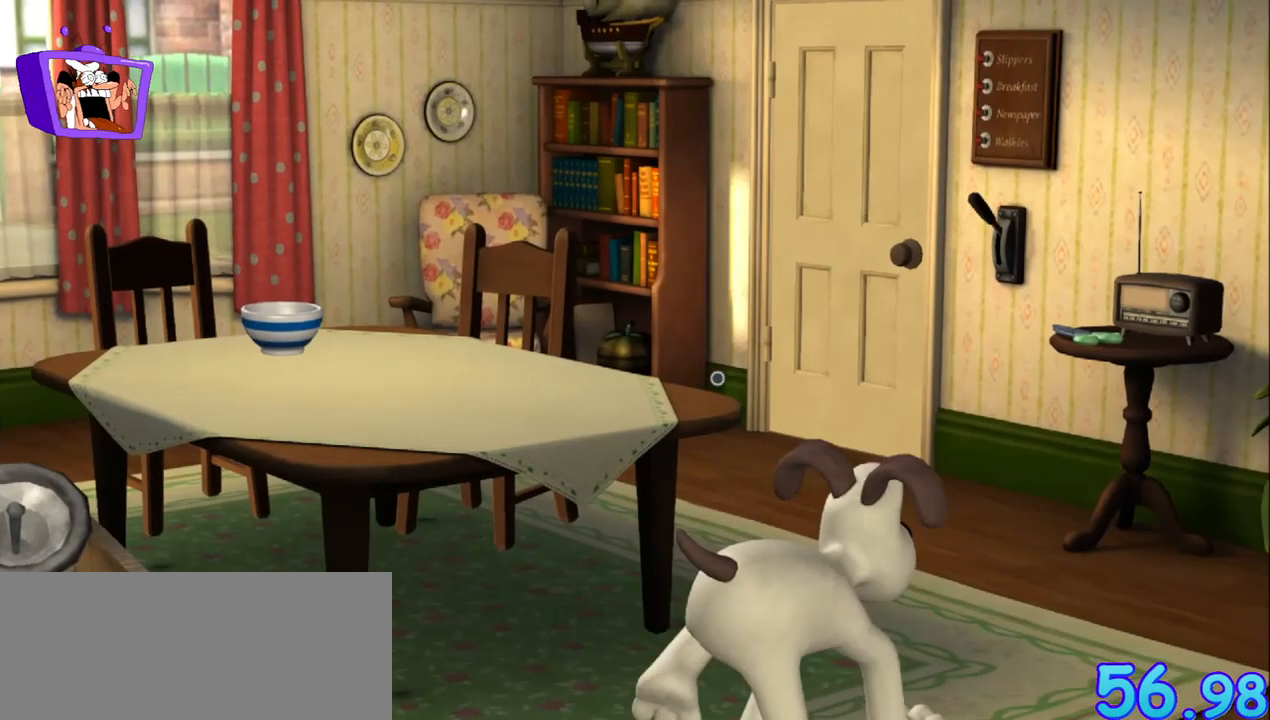
{"keys": ["w"], "mouse": [], "events": [[433, "d", "up"]]}
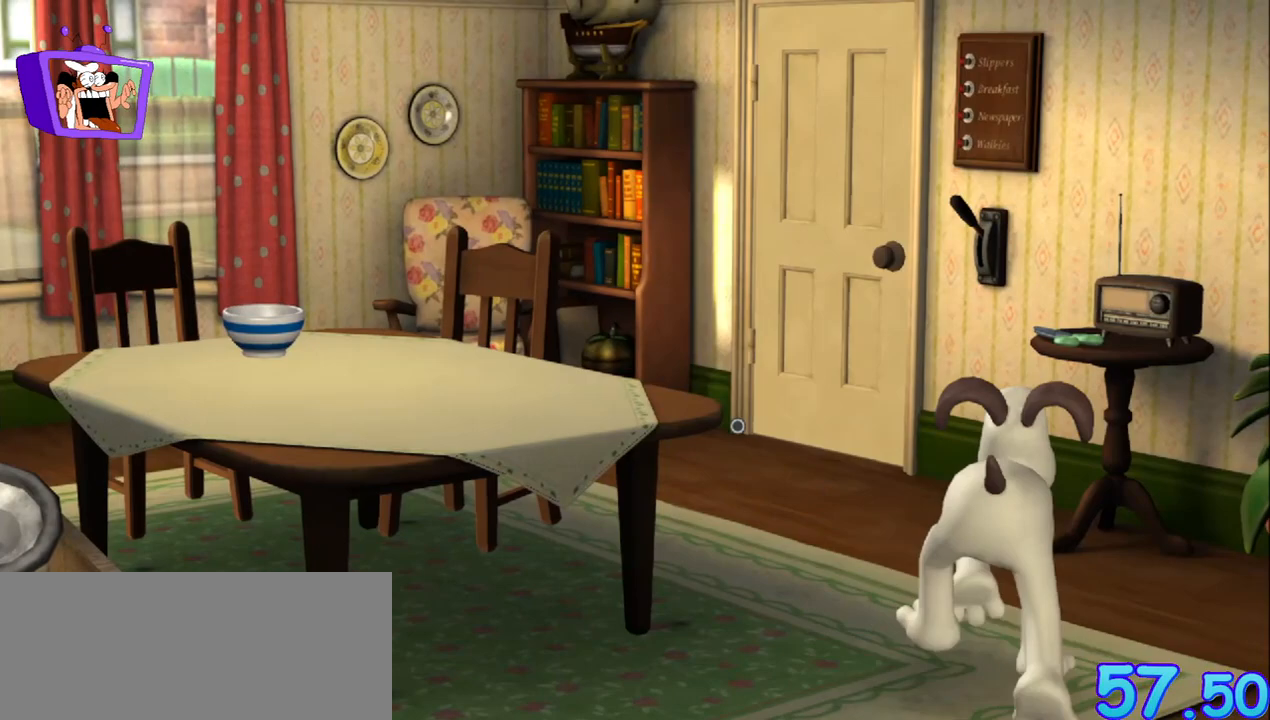
{"keys": ["w"], "mouse": [], "events": []}
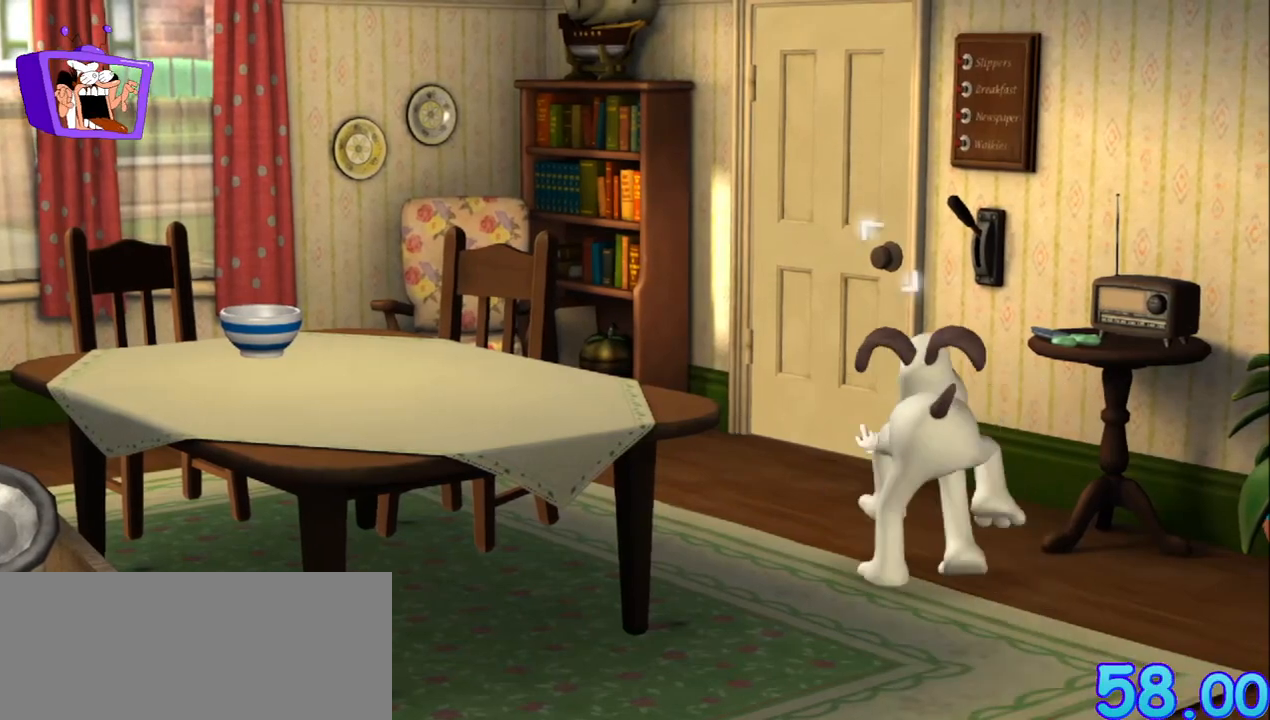
{"keys": [], "mouse": [], "events": [[133, "w", "up"]]}
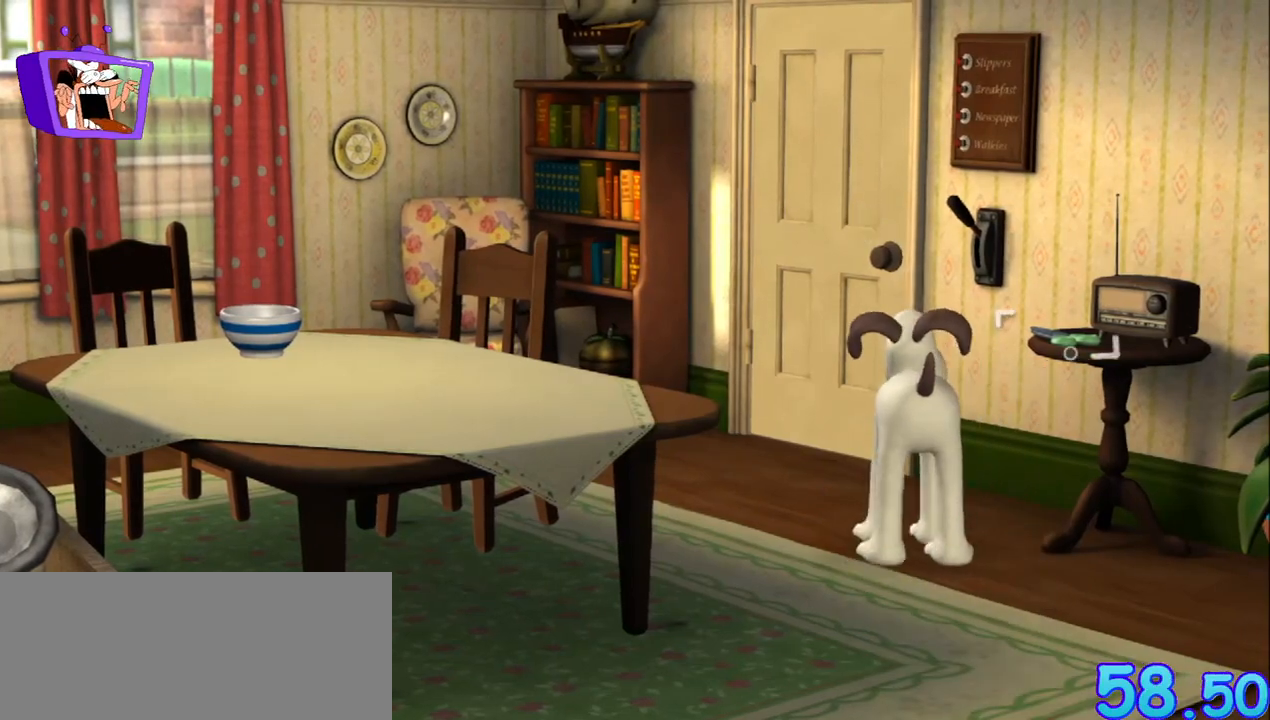
{"keys": [], "mouse": [], "events": [[200, "mouse_left", "down"], [283, "mouse_left", "up"]]}
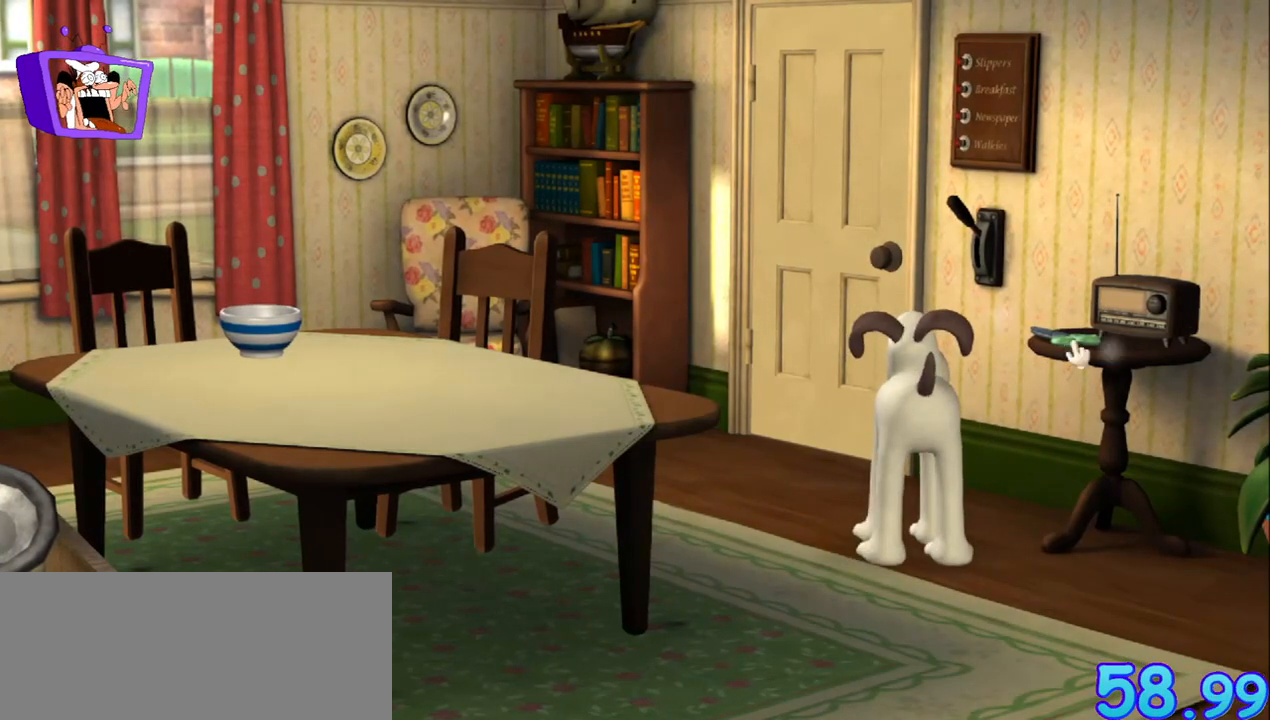
{"keys": [], "mouse": [], "events": [[83, "mouse_left", "down"], [167, "mouse_left", "up"]]}
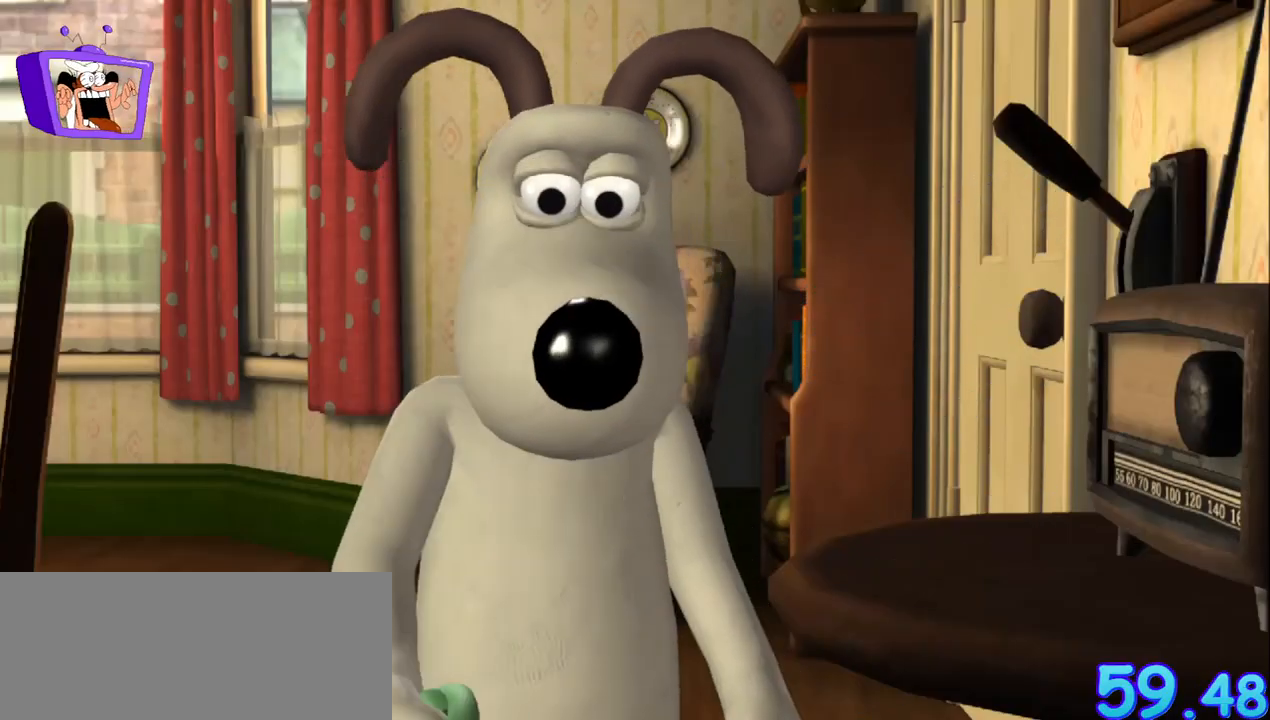
{"keys": [], "mouse": [], "events": []}
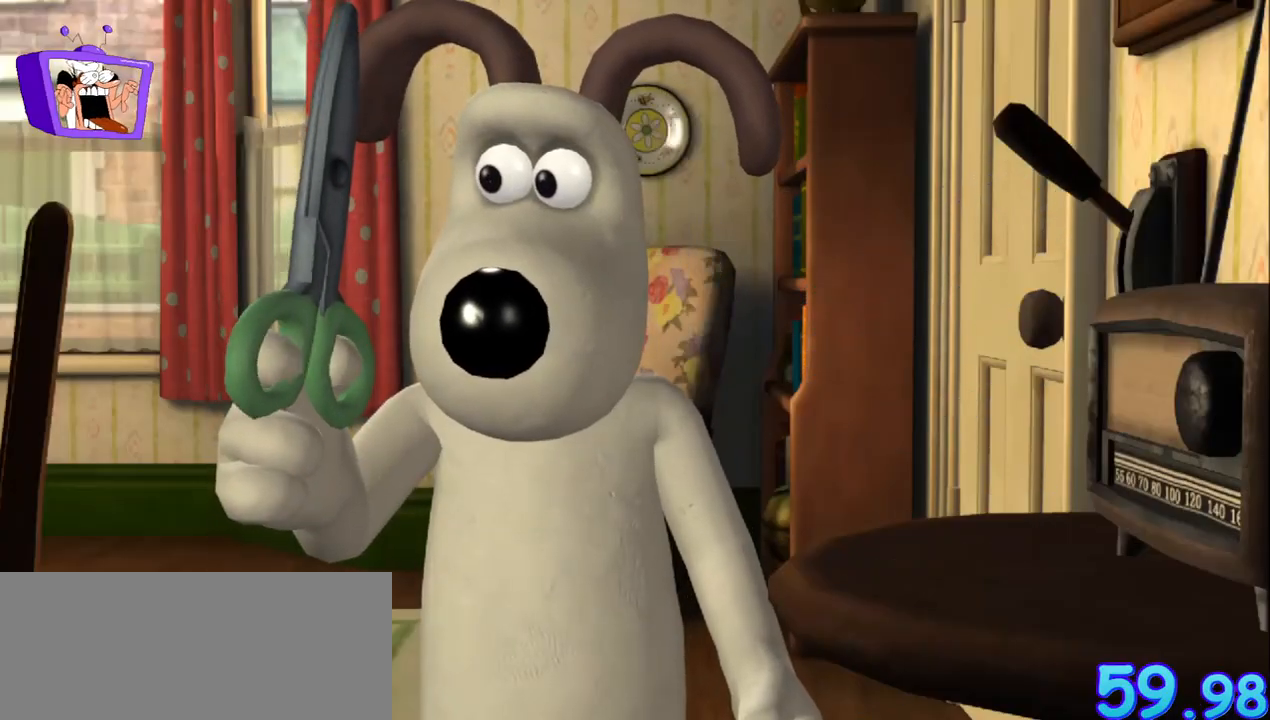
{"keys": [], "mouse": [], "events": []}
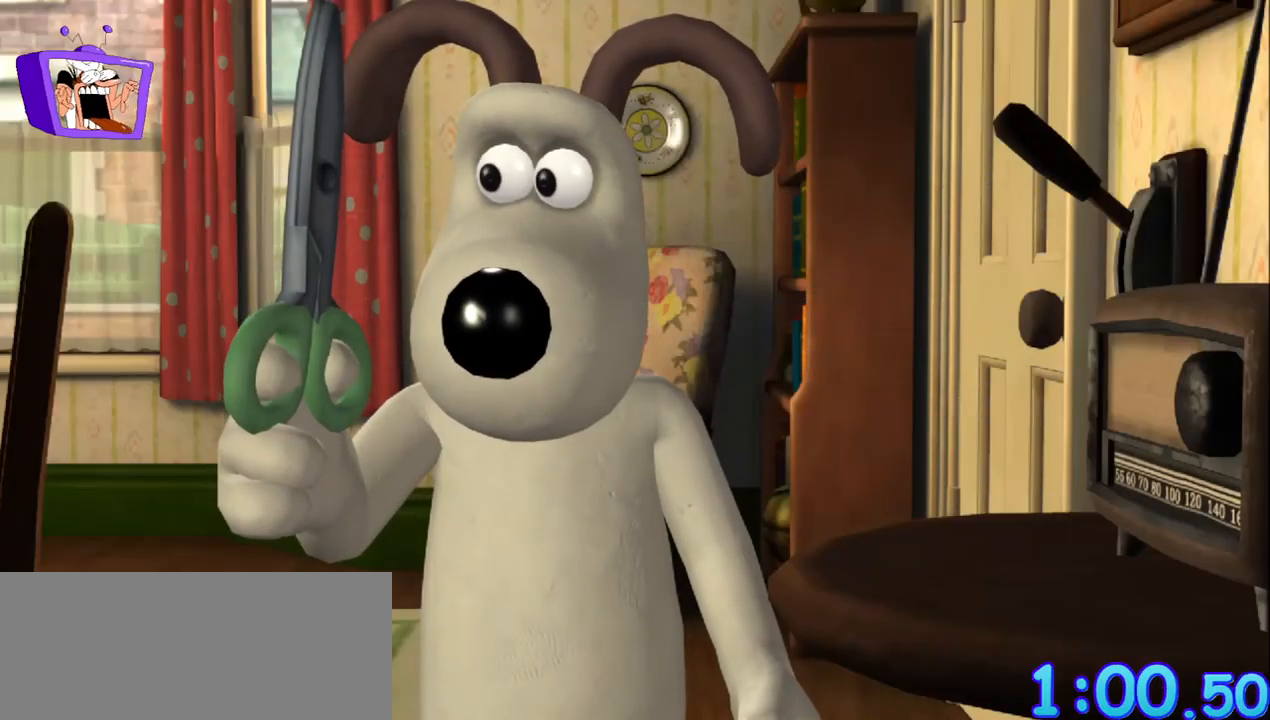
{"keys": [], "mouse": [], "events": []}
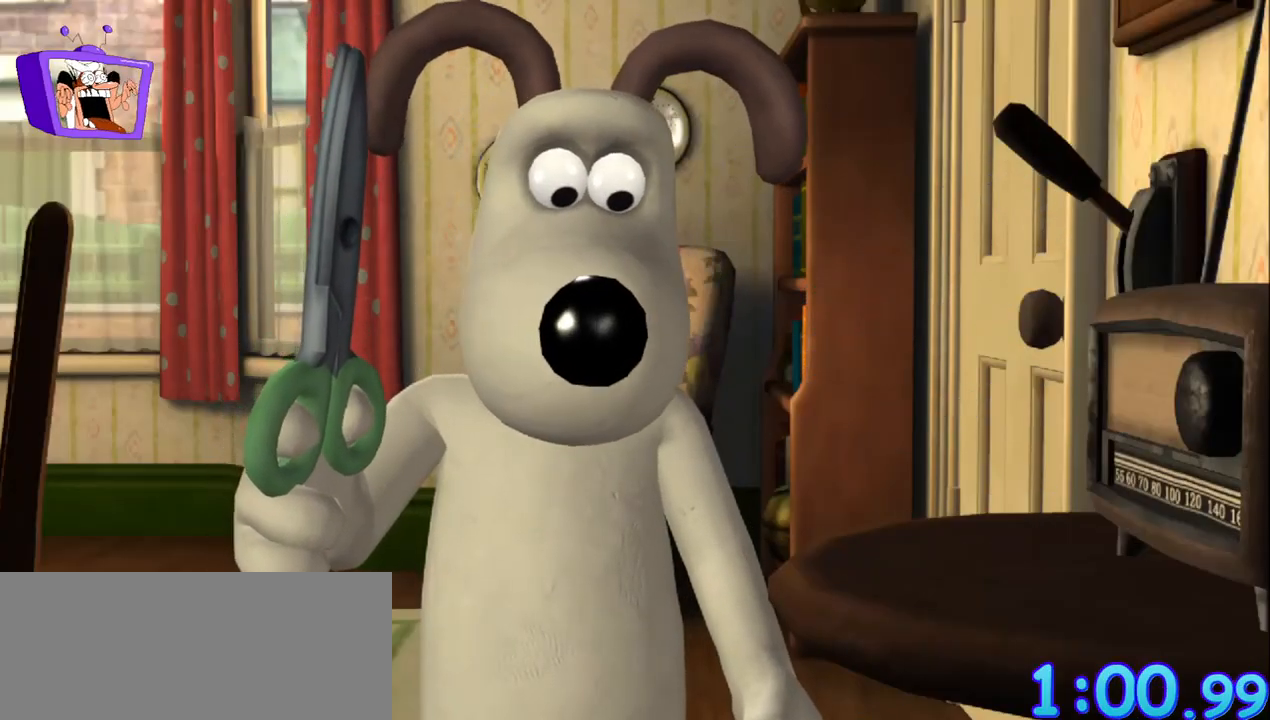
{"keys": [], "mouse": [], "events": []}
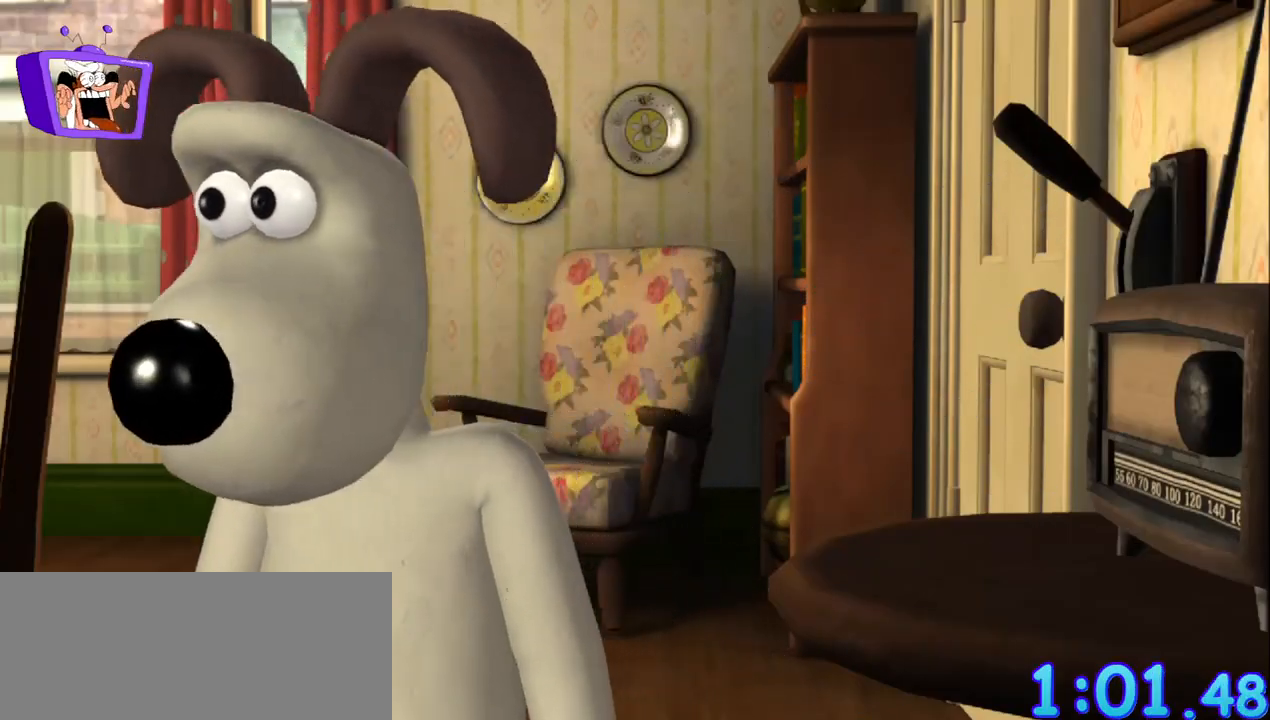
{"keys": [], "mouse": [], "events": []}
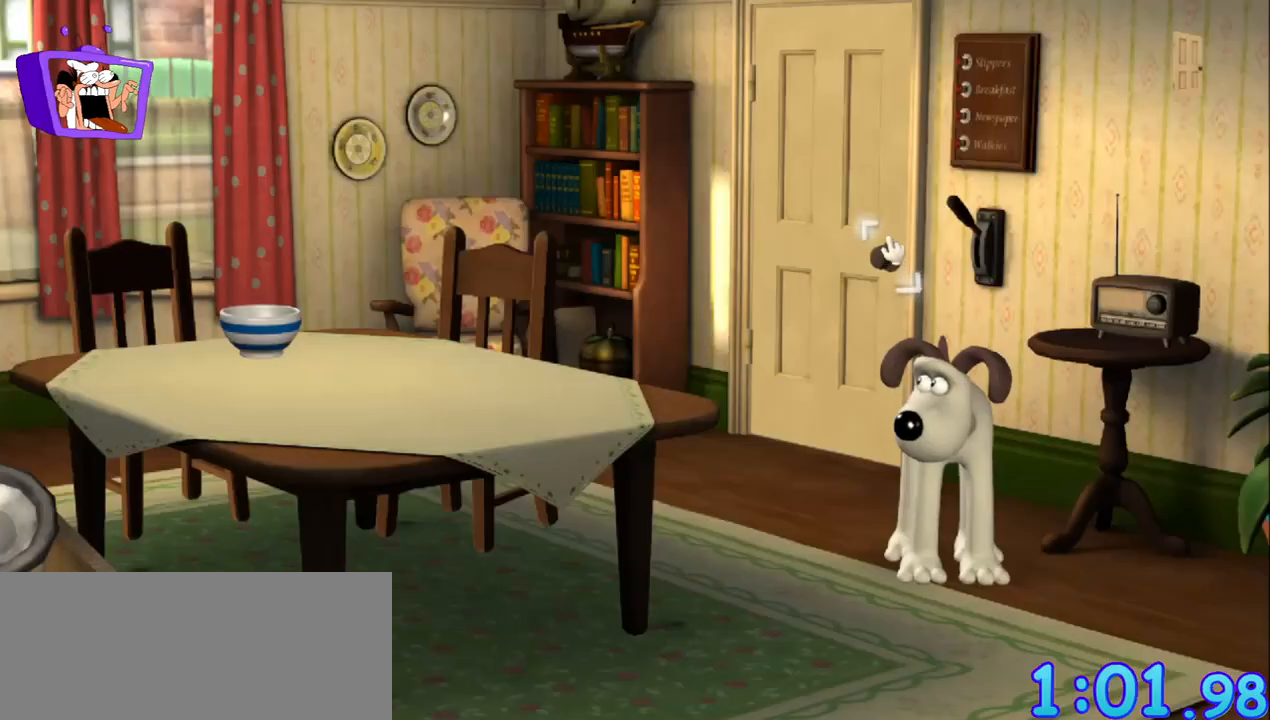
{"keys": [], "mouse": [], "events": [[117, "w", "down"], [400, "w", "up"]]}
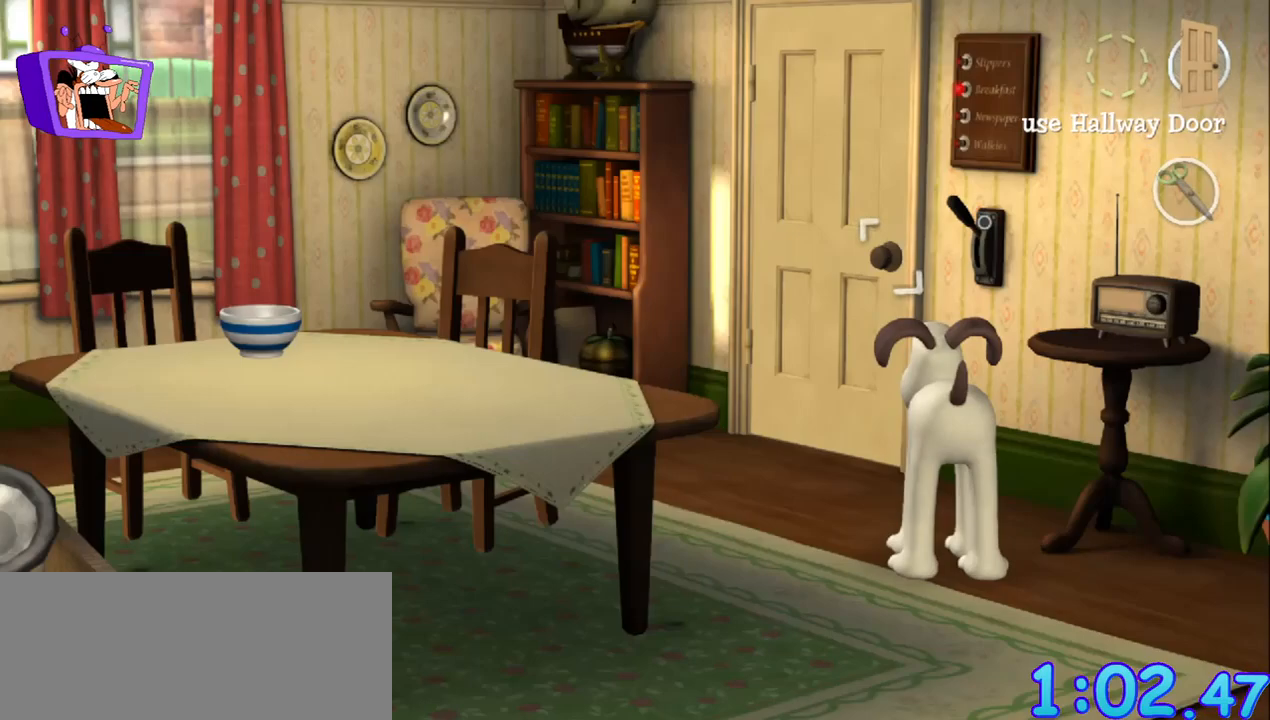
{"keys": [], "mouse": [], "events": []}
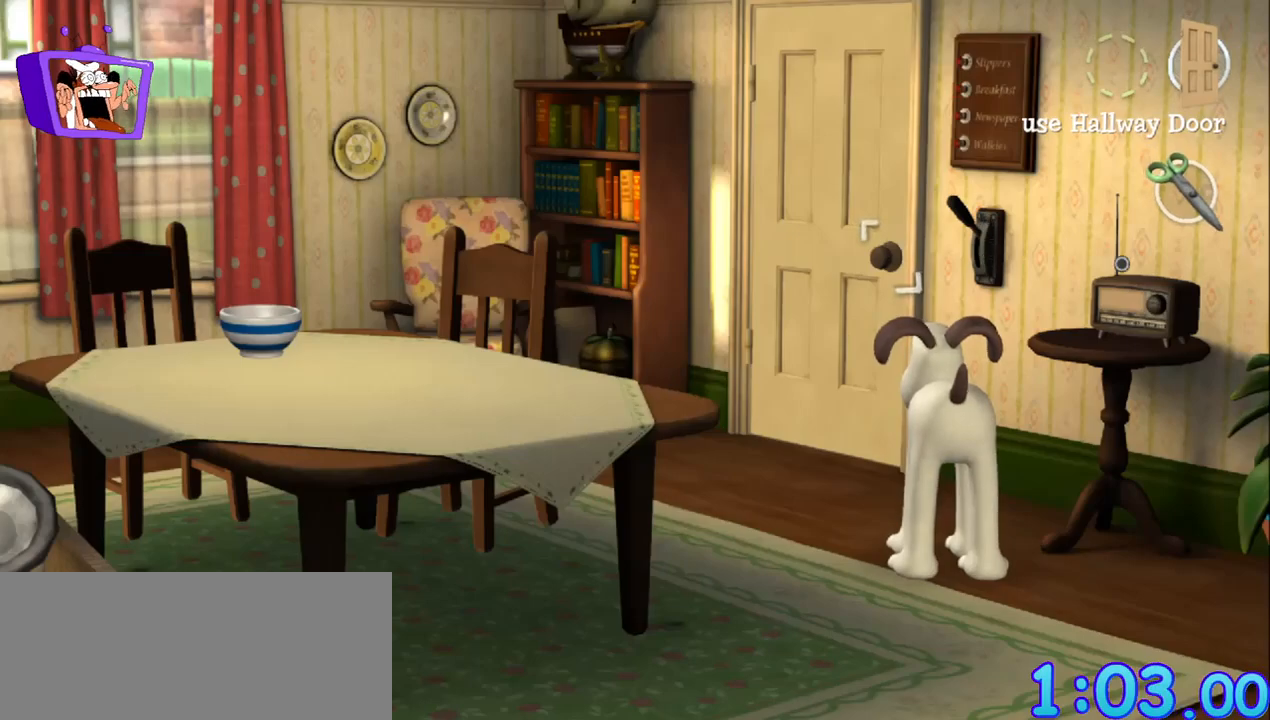
{"keys": [], "mouse": [], "events": []}
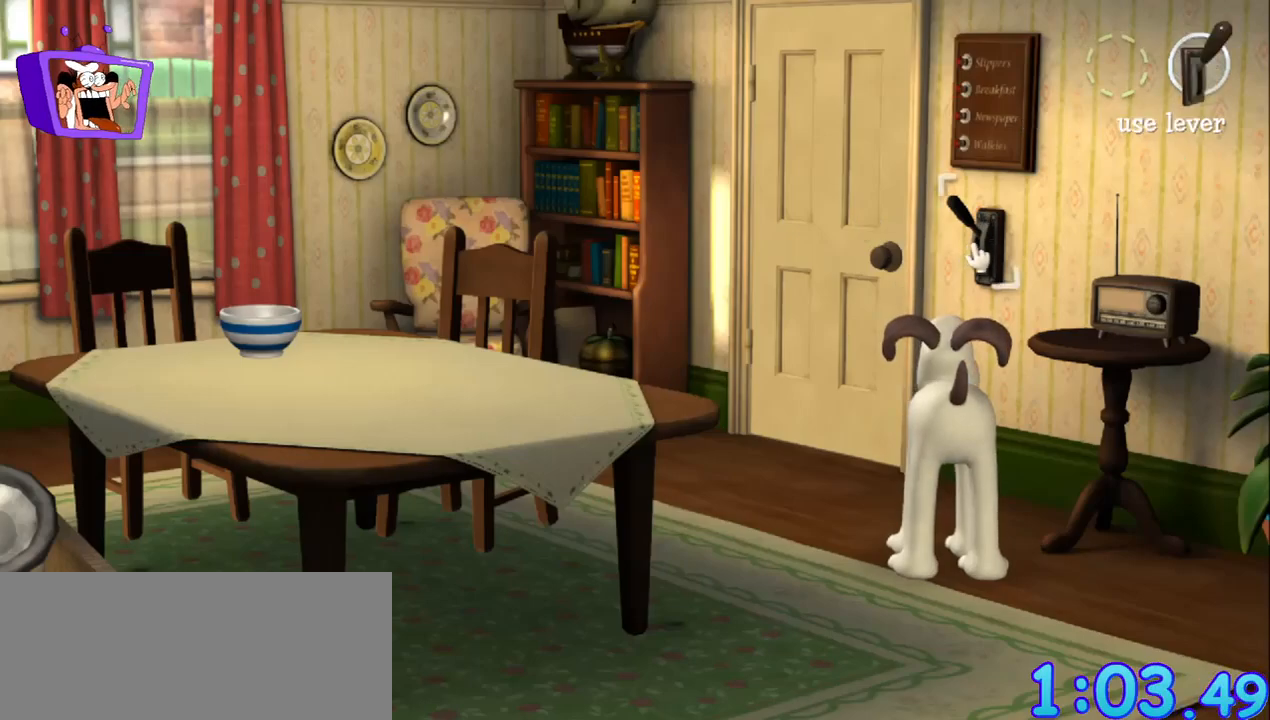
{"keys": [], "mouse": [], "events": [[133, "mouse_left", "down"], [217, "mouse_left", "up"]]}
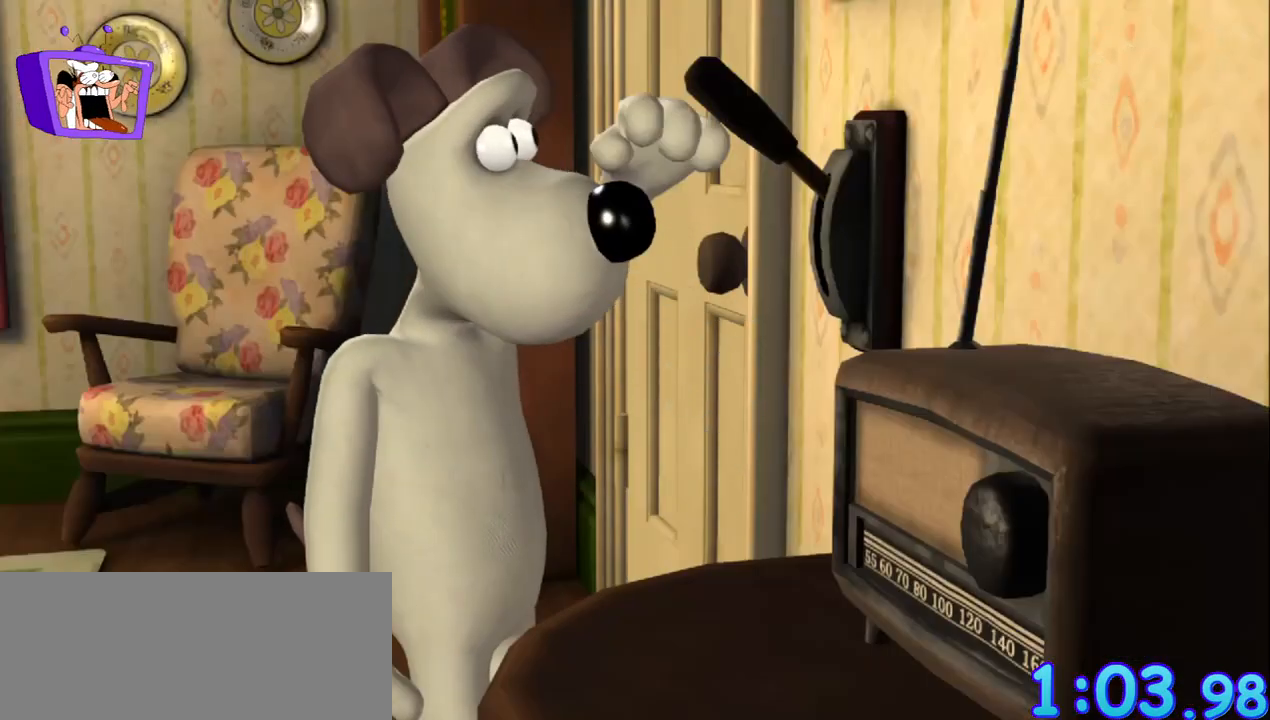
{"keys": [], "mouse": [], "events": []}
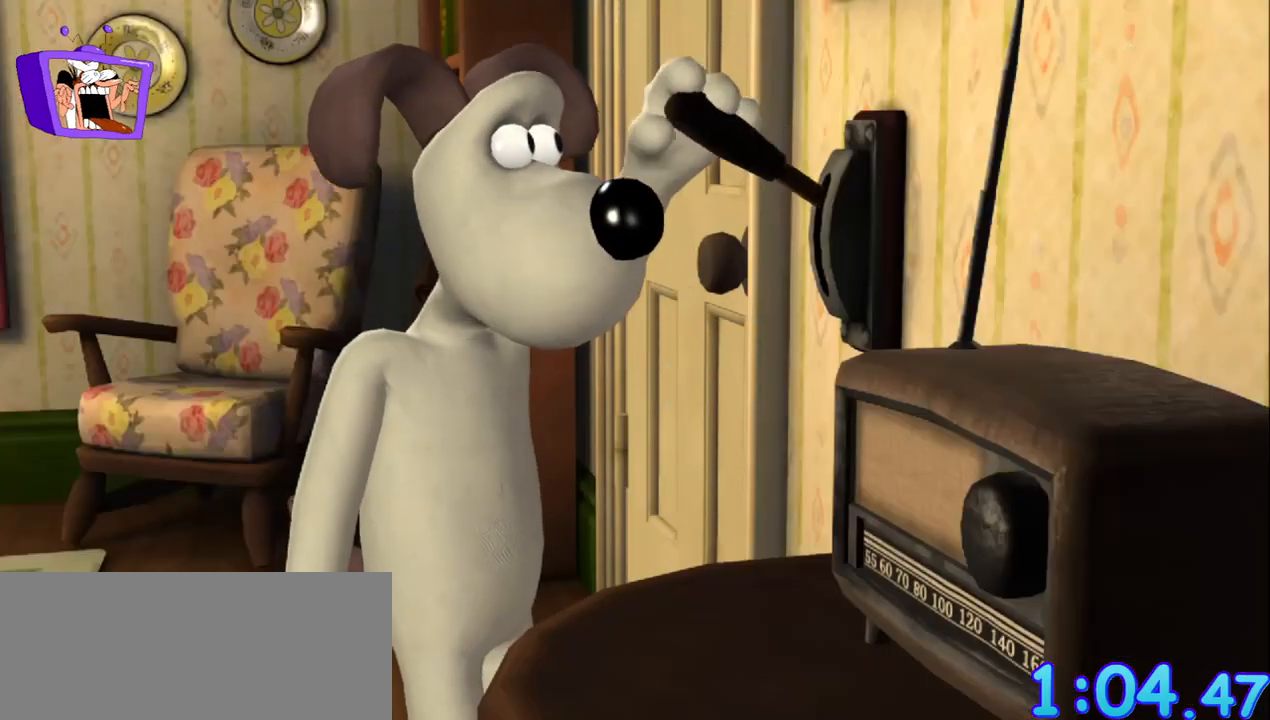
{"keys": [], "mouse": [], "events": []}
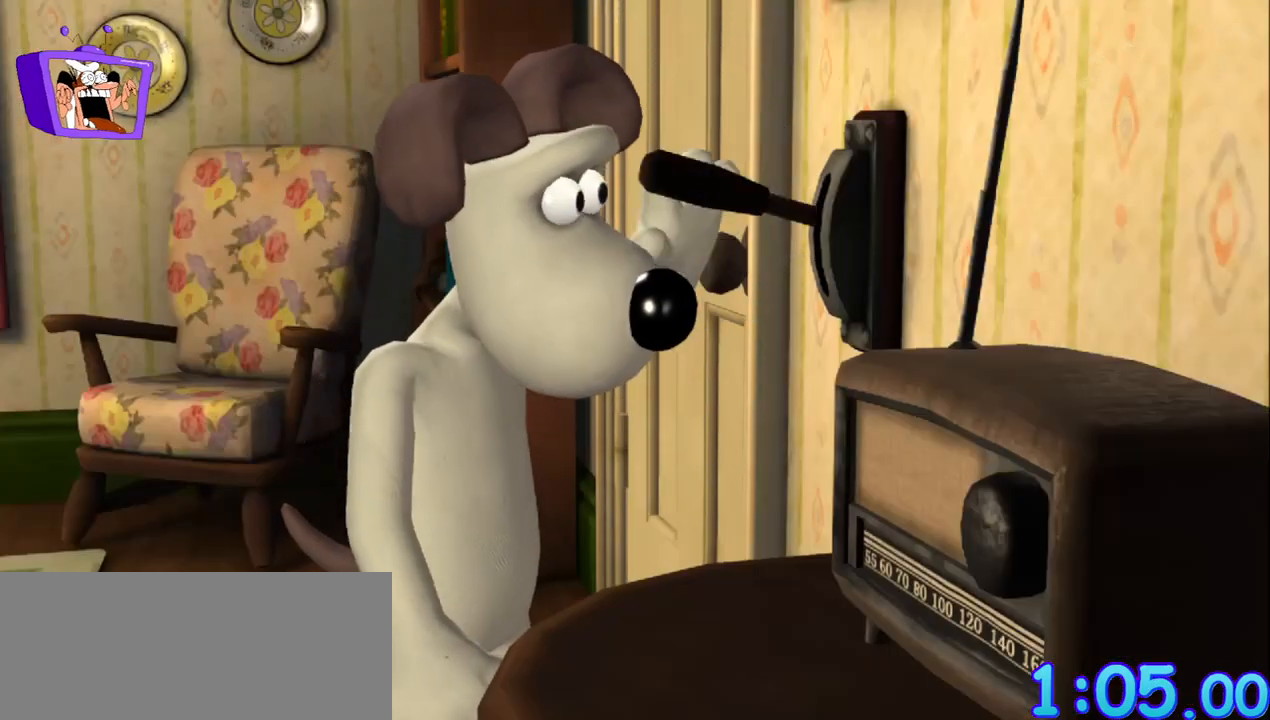
{"keys": [], "mouse": [], "events": []}
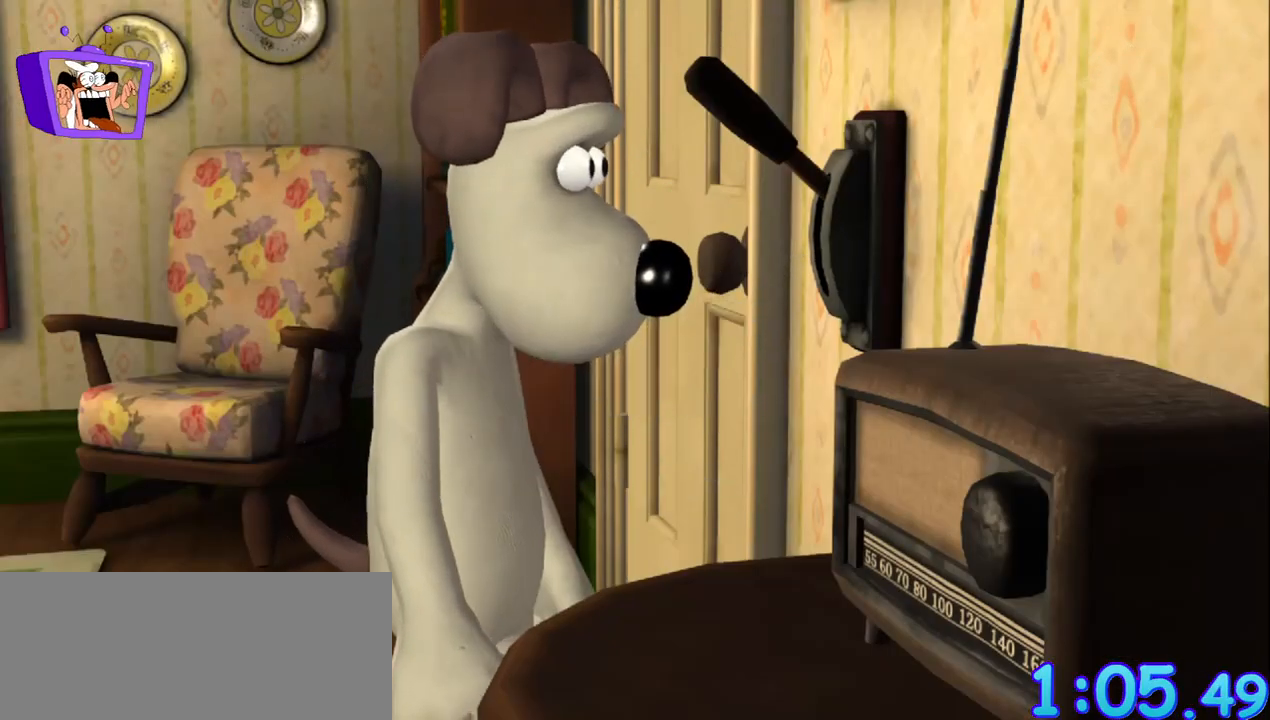
{"keys": [], "mouse": [], "events": []}
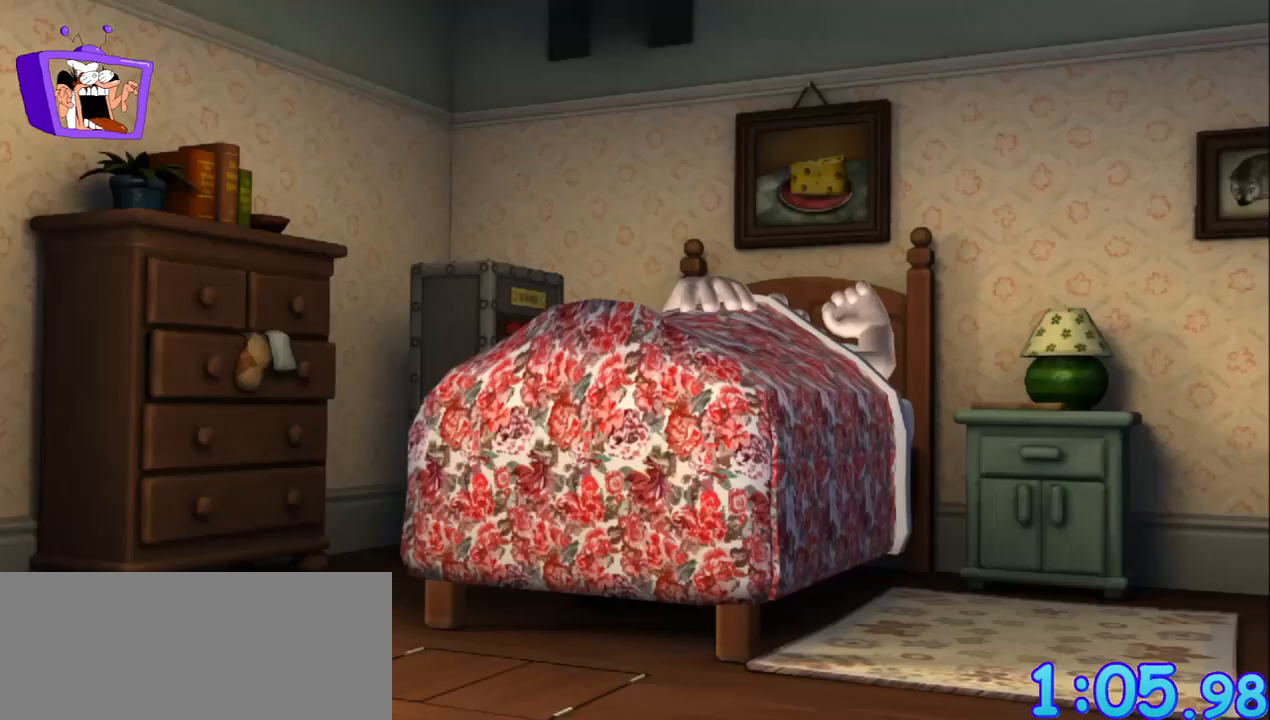
{"keys": ["f"], "mouse": [], "events": [[200, "f", "down"], [250, "alt_r", "down"], [300, "alt_r", "up"]]}
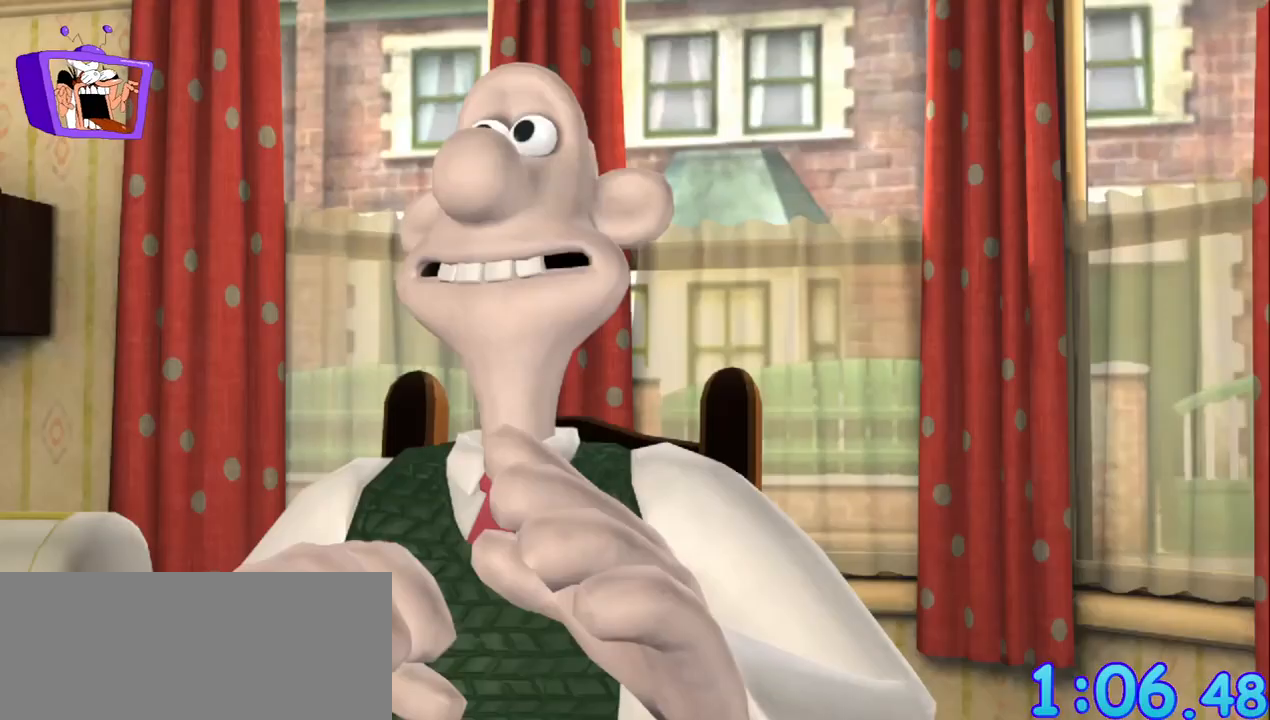
{"keys": ["f"], "mouse": [], "events": [[400, "ctrl", "down"], [450, "ctrl", "up"]]}
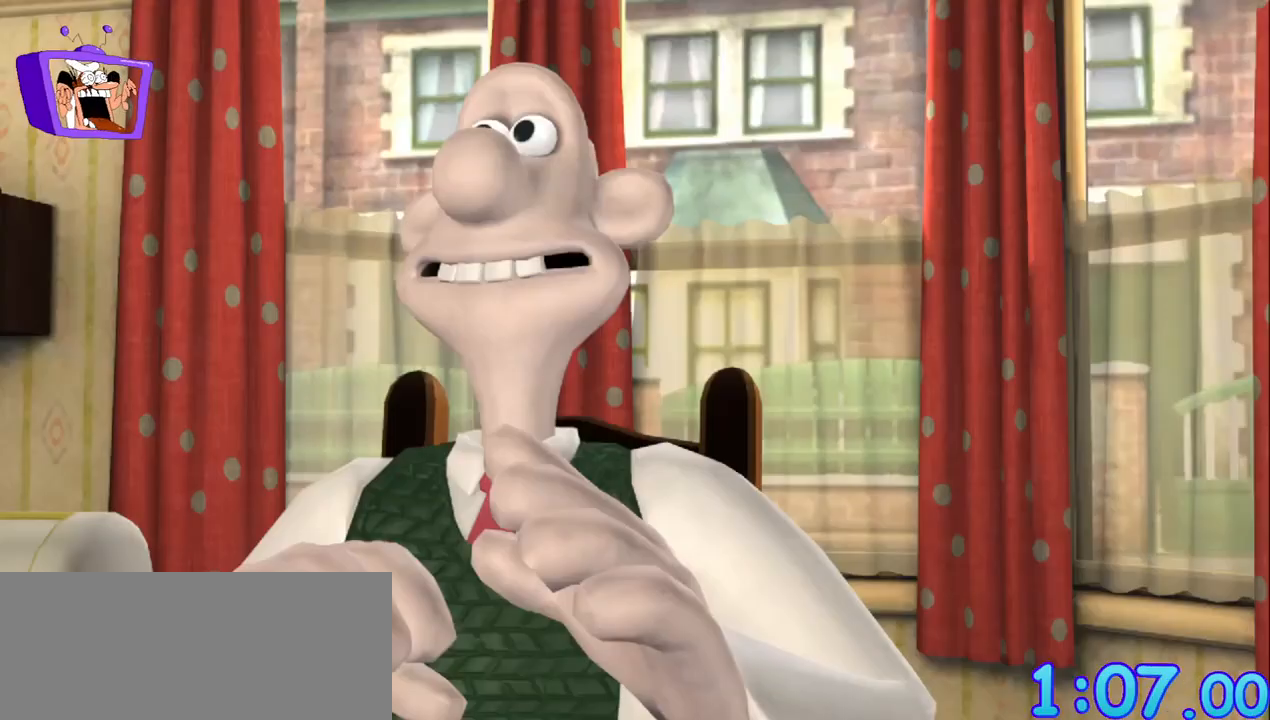
{"keys": ["f"], "mouse": [], "events": [[183, "ctrl", "down"], [233, "ctrl", "up"], [417, "ctrl", "down"], [467, "ctrl", "up"]]}
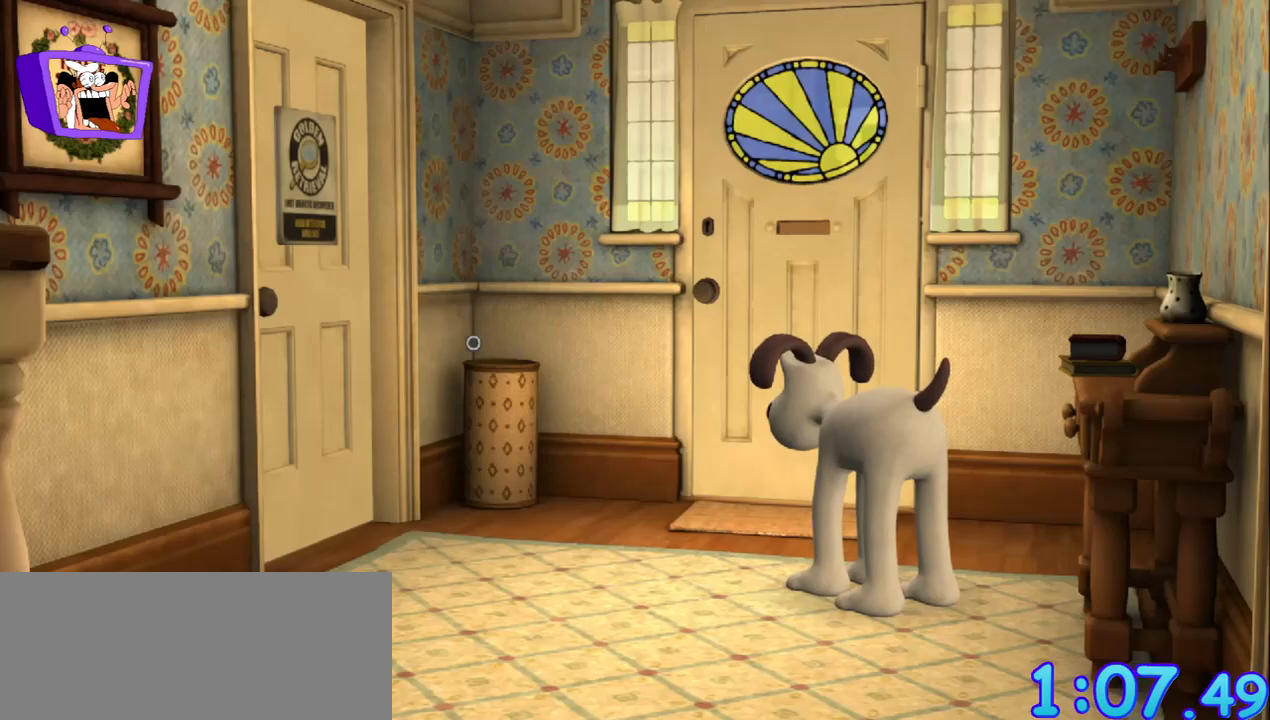
{"keys": ["a"], "mouse": [], "events": [[17, "f", "up"], [167, "a", "down"]]}
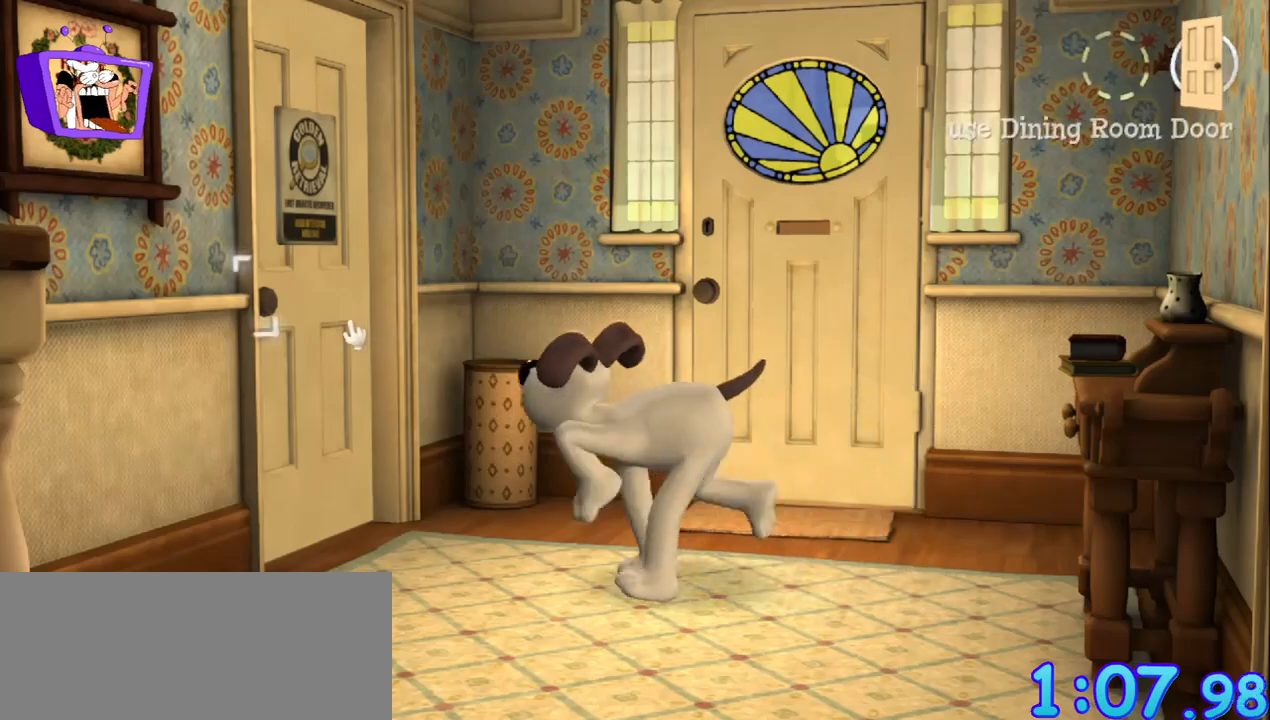
{"keys": [], "mouse": [], "events": [[267, "a", "up"]]}
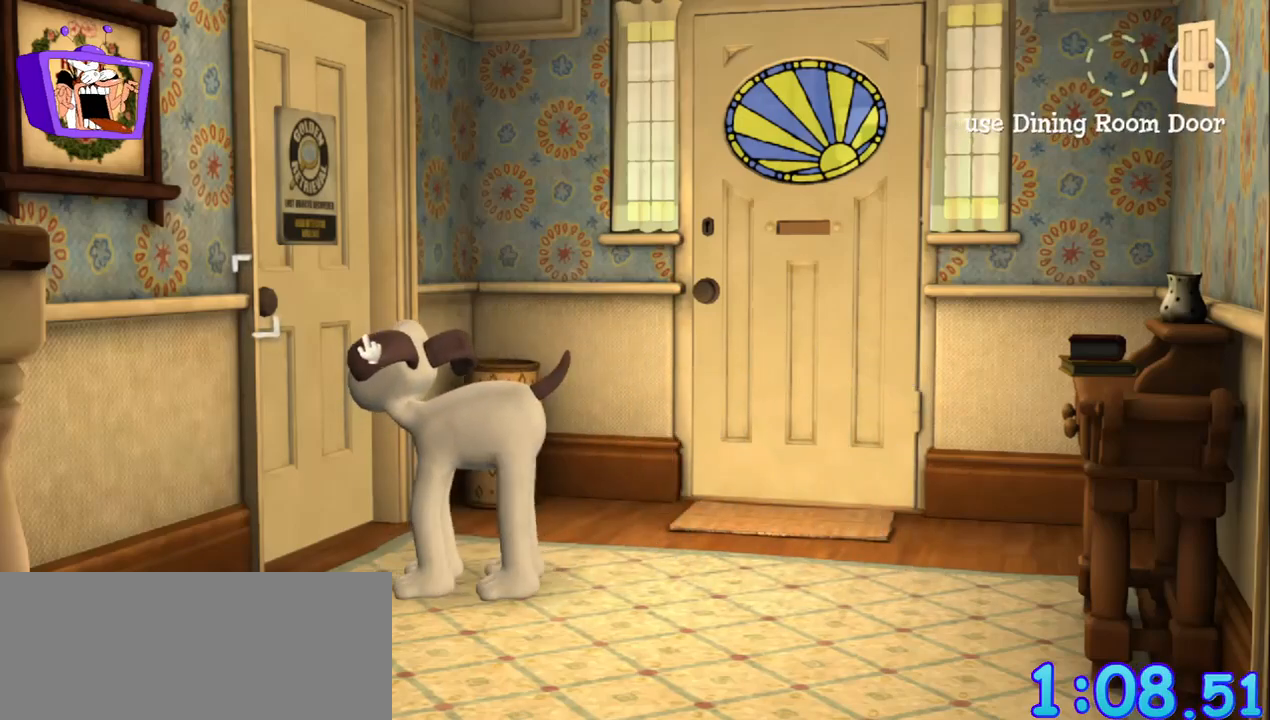
{"keys": [], "mouse": [], "events": [[33, "mouse_left", "down"], [183, "mouse_left", "up"]]}
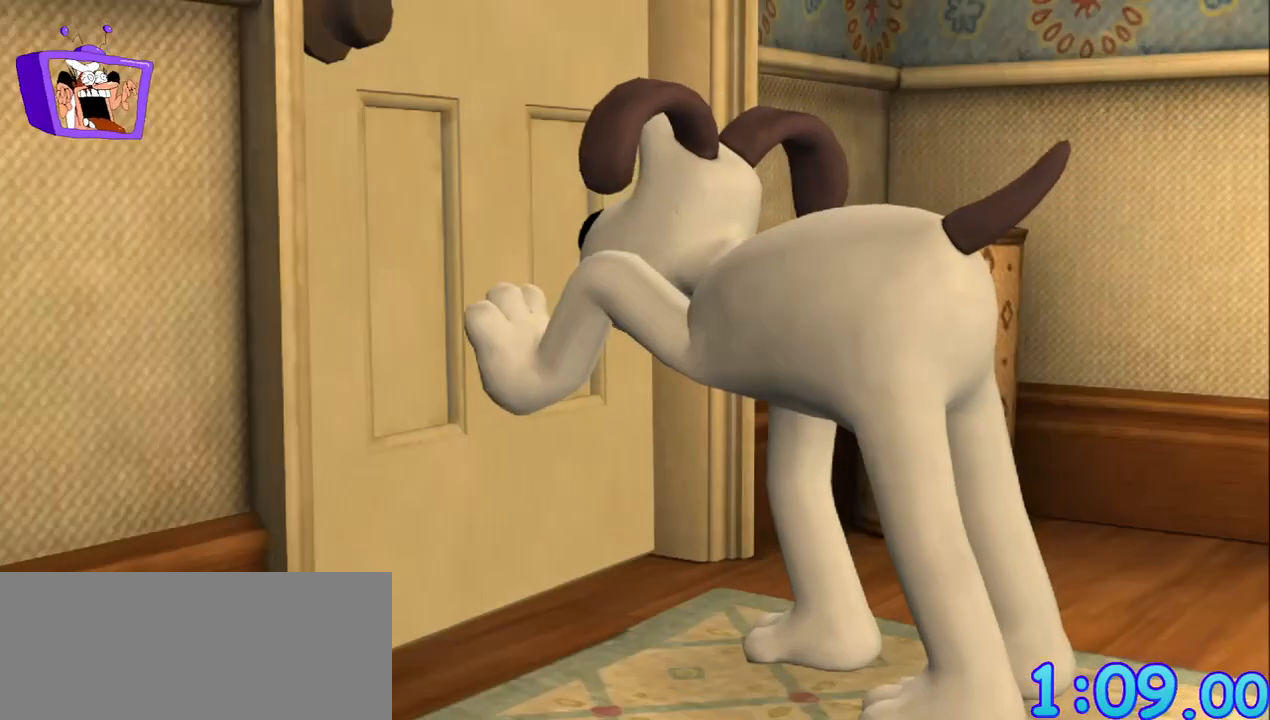
{"keys": [], "mouse": [], "events": []}
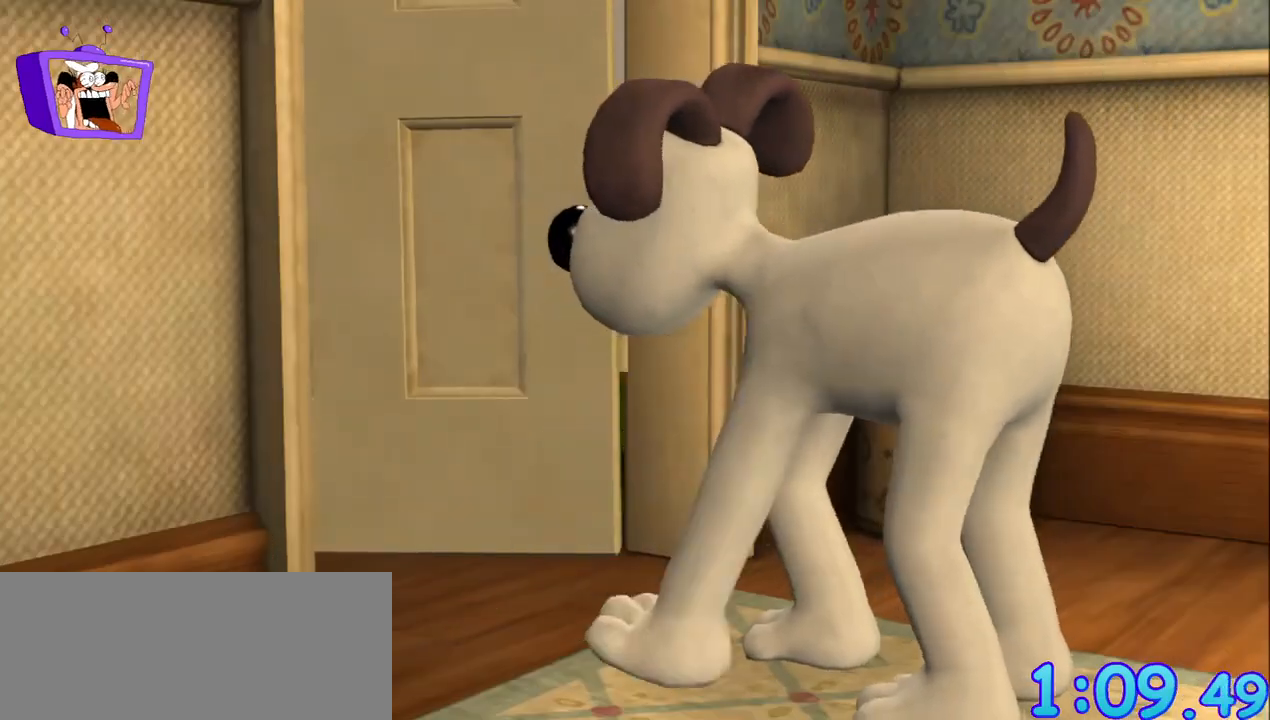
{"keys": [], "mouse": [], "events": []}